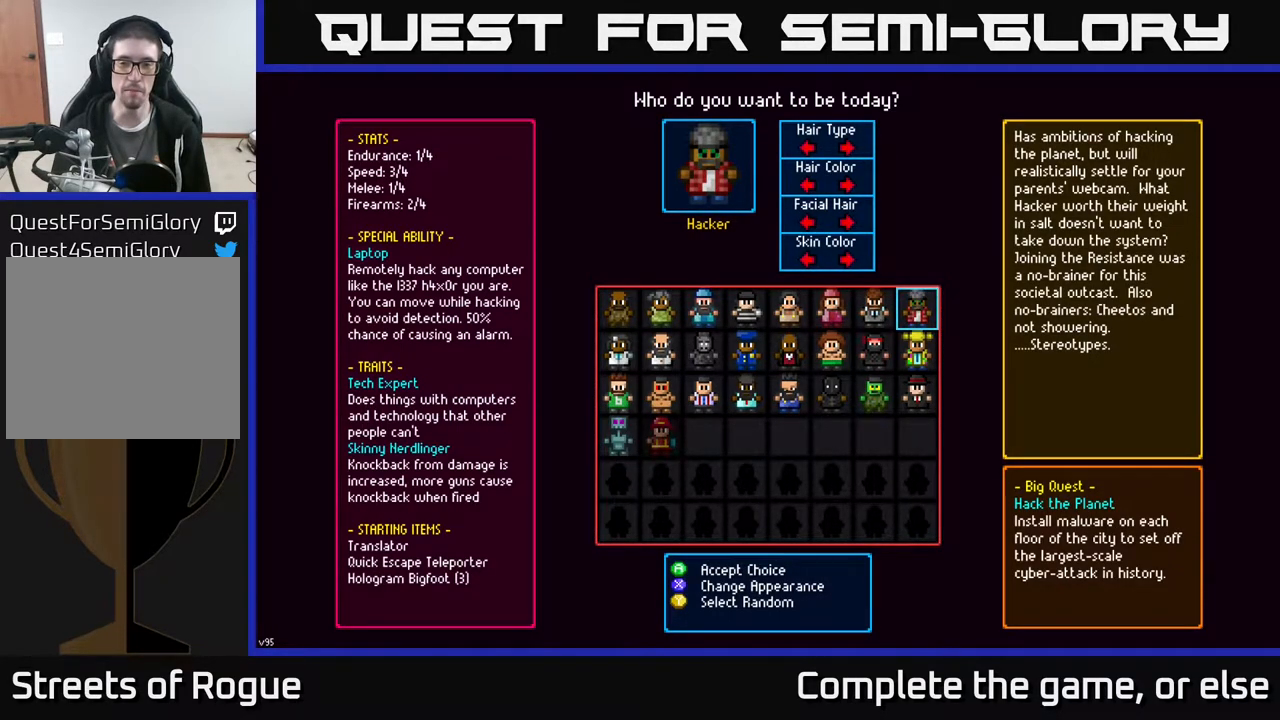
Gameplay with a controller (Xbox layout); each line is a JSON object with the inputs held at the frame after it. "events" lists button and stick changes between this image and that frame as [ms after this image, input, new state], when the widget could be followed in between.
{"buttons": ["DPAD_UP"], "left_stick": "center", "right_stick": "center", "events": [[83, "DPAD_DOWN", "down"], [250, "DPAD_DOWN", "up"], [433, "DPAD_UP", "down"]]}
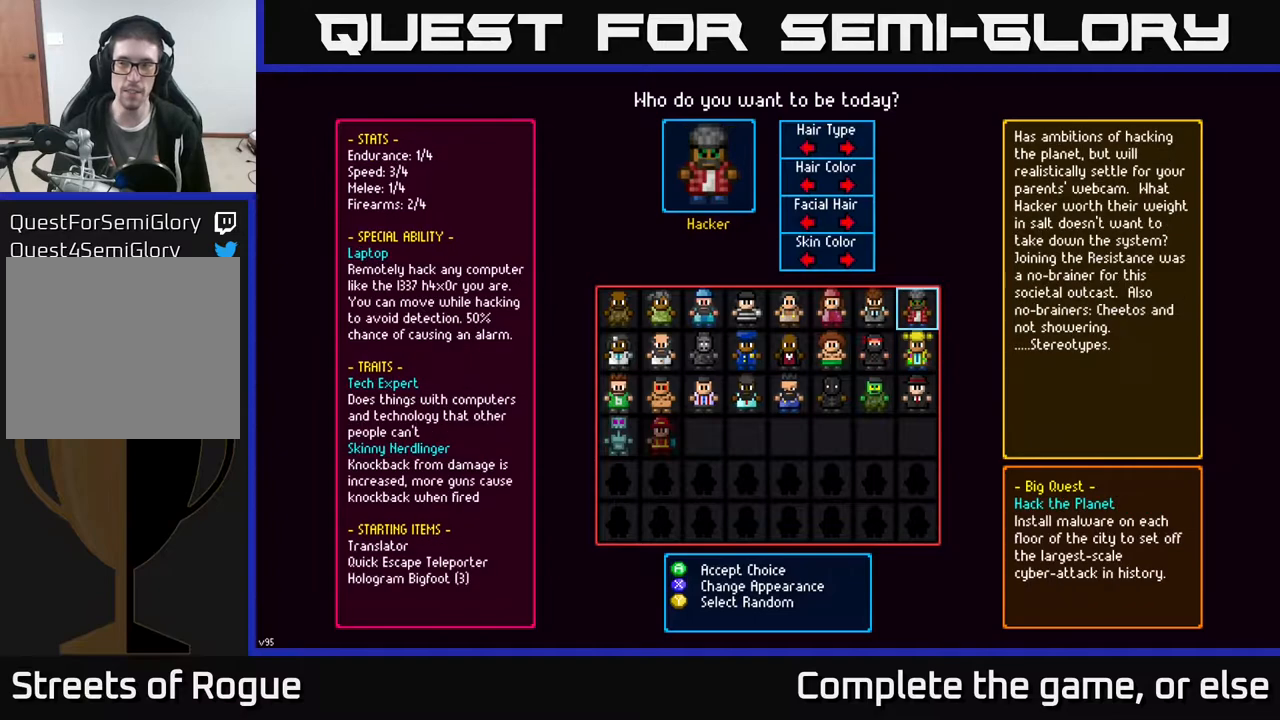
{"buttons": [], "left_stick": "center", "right_stick": "center", "events": [[100, "DPAD_UP", "up"]]}
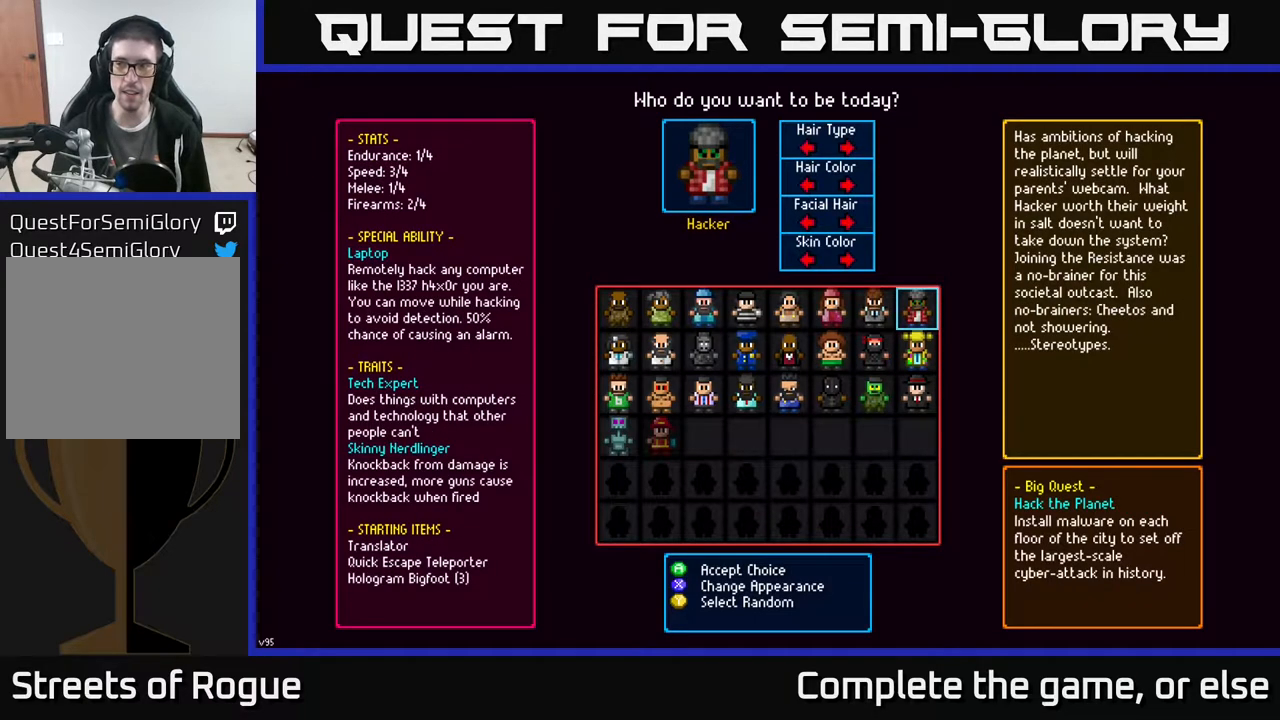
{"buttons": ["DPAD_DOWN"], "left_stick": "center", "right_stick": "center", "events": [[200, "DPAD_DOWN", "down"], [300, "DPAD_DOWN", "up"], [500, "DPAD_DOWN", "down"]]}
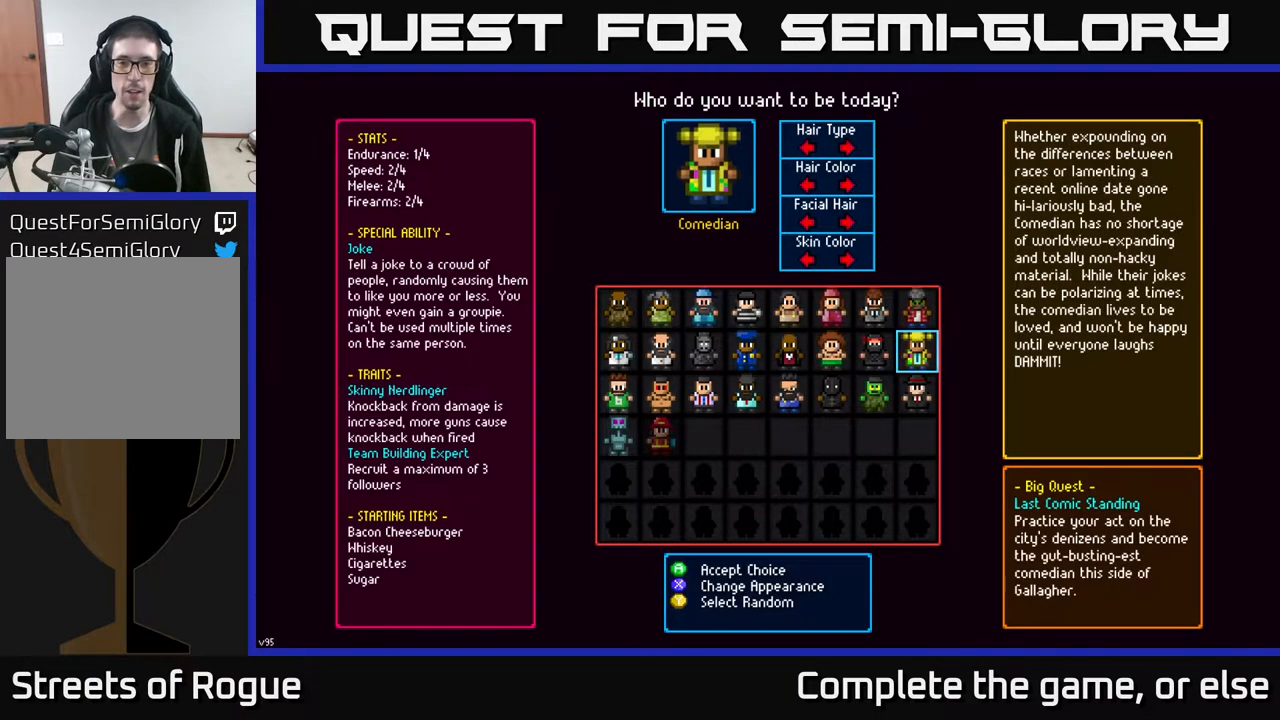
{"buttons": [], "left_stick": "center", "right_stick": "center", "events": [[83, "DPAD_DOWN", "up"], [383, "DPAD_LEFT", "down"], [483, "DPAD_LEFT", "up"]]}
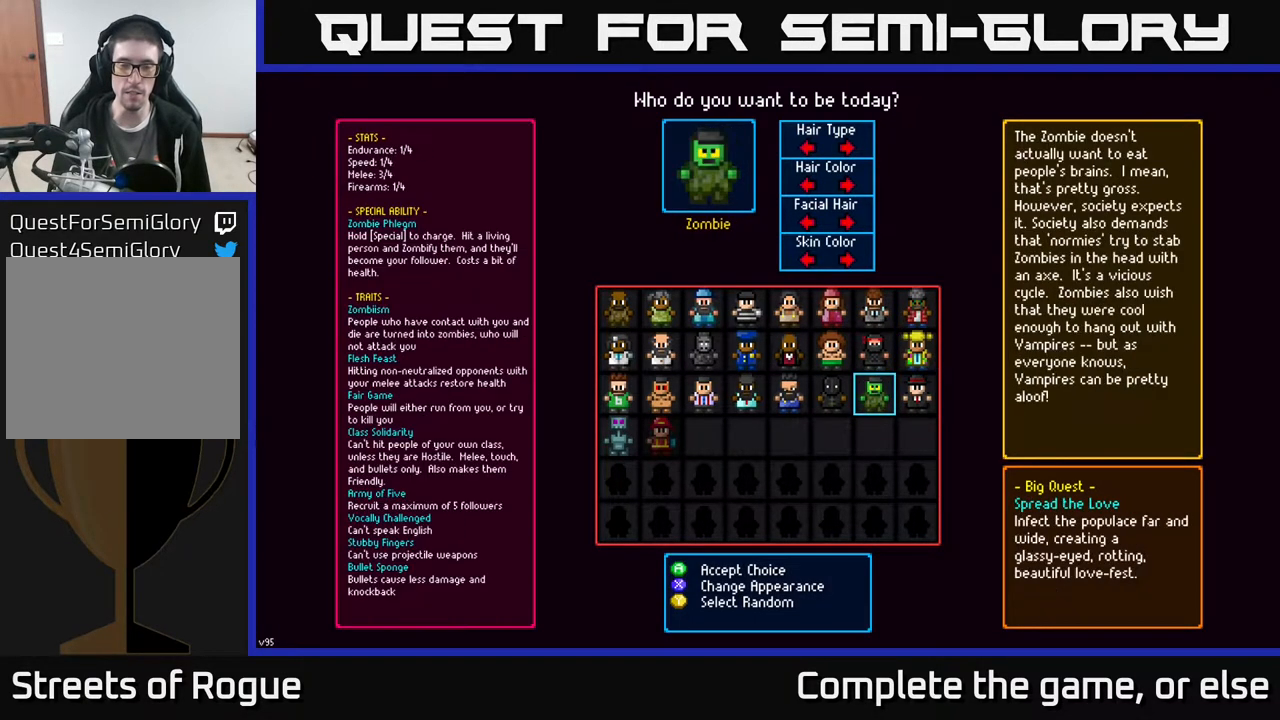
{"buttons": ["DPAD_UP"], "left_stick": "center", "right_stick": "center", "events": [[117, "DPAD_RIGHT", "down"], [267, "DPAD_RIGHT", "up"], [400, "DPAD_UP", "down"]]}
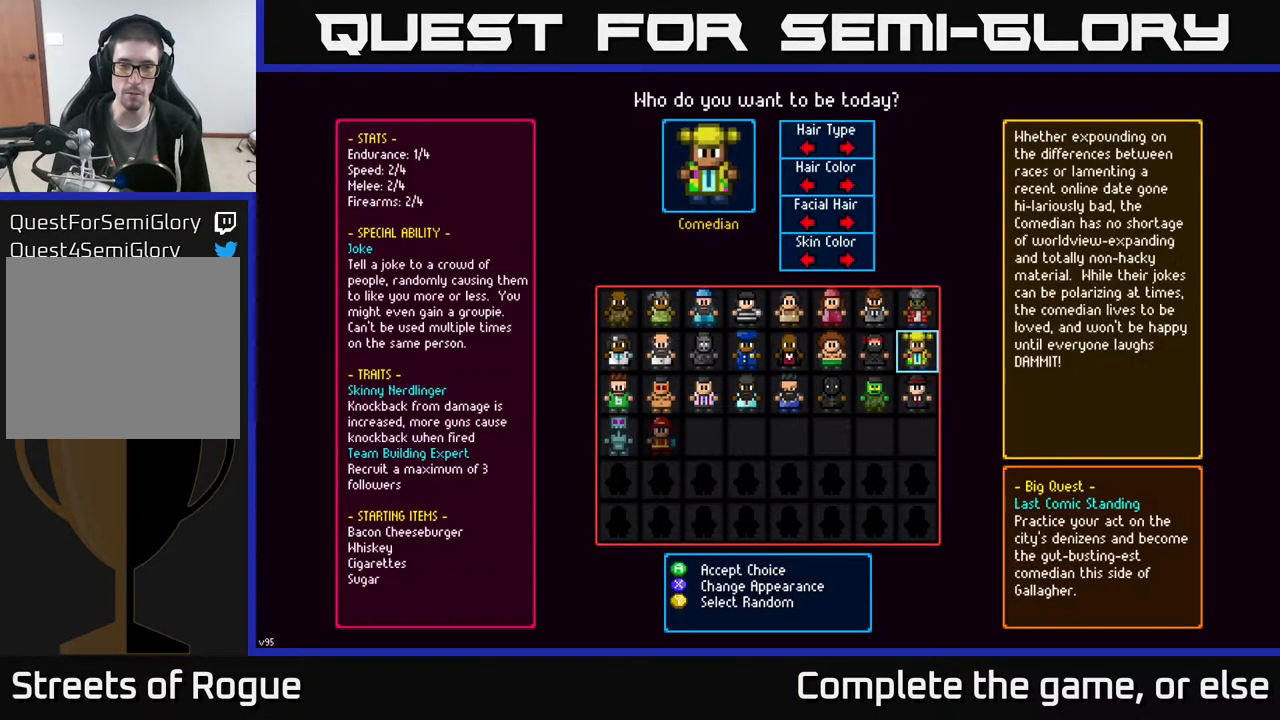
{"buttons": ["DPAD_LEFT"], "left_stick": "center", "right_stick": "center", "events": [[33, "DPAD_UP", "up"], [133, "DPAD_UP", "down"], [200, "DPAD_UP", "up"], [467, "DPAD_LEFT", "down"]]}
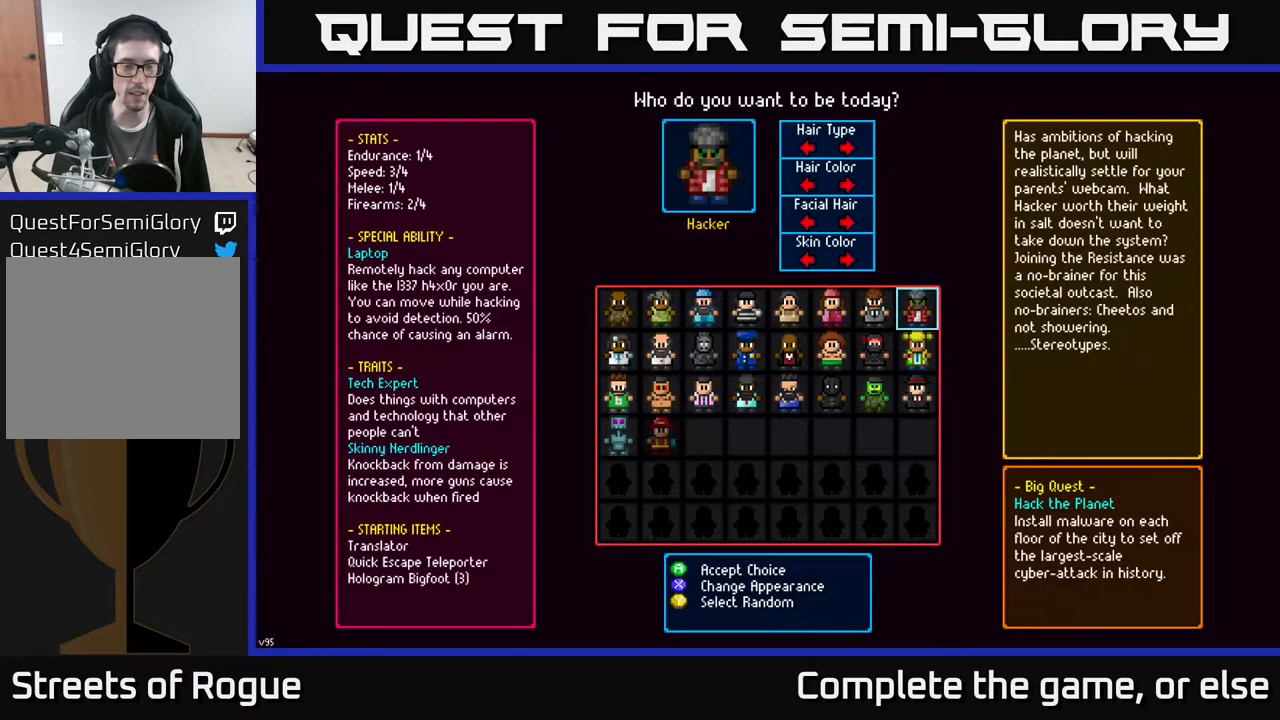
{"buttons": [], "left_stick": "center", "right_stick": "center", "events": [[67, "DPAD_LEFT", "up"], [217, "DPAD_RIGHT", "down"], [317, "DPAD_RIGHT", "up"]]}
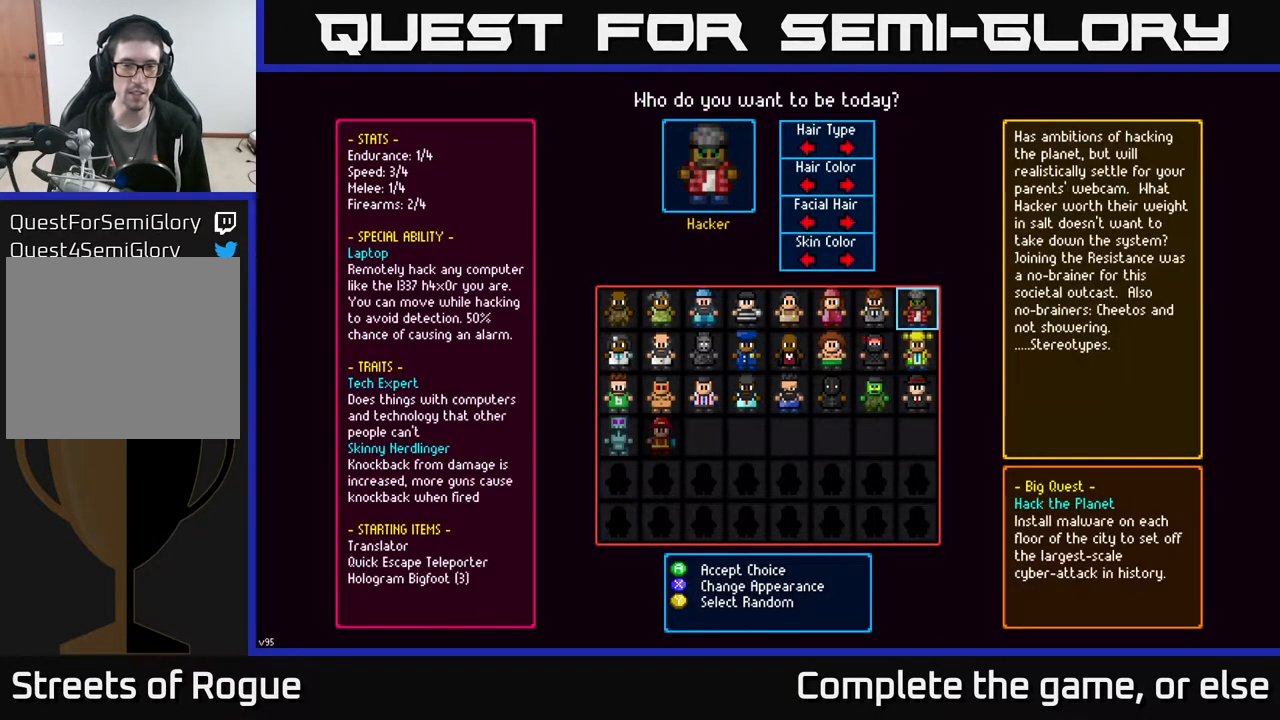
{"buttons": ["DPAD_UP"], "left_stick": "center", "right_stick": "center", "events": [[233, "DPAD_DOWN", "down"], [350, "DPAD_DOWN", "up"], [500, "DPAD_UP", "down"]]}
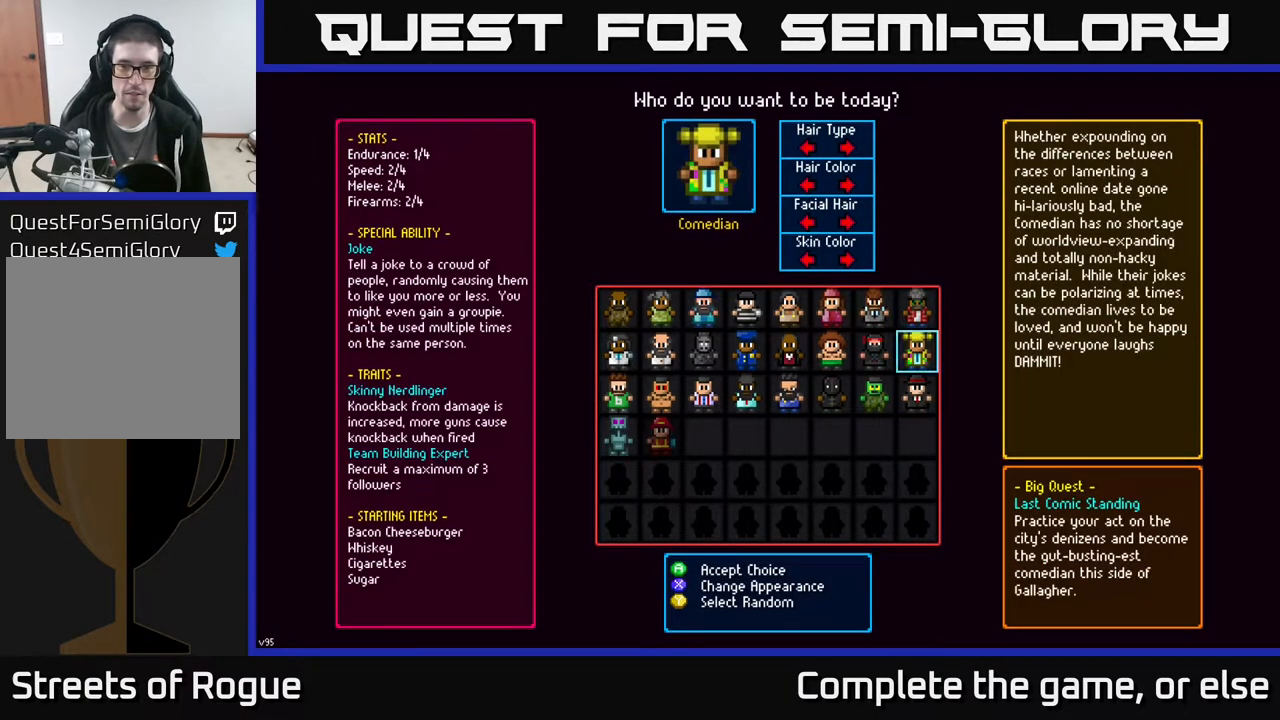
{"buttons": [], "left_stick": "center", "right_stick": "center", "events": [[100, "DPAD_UP", "up"]]}
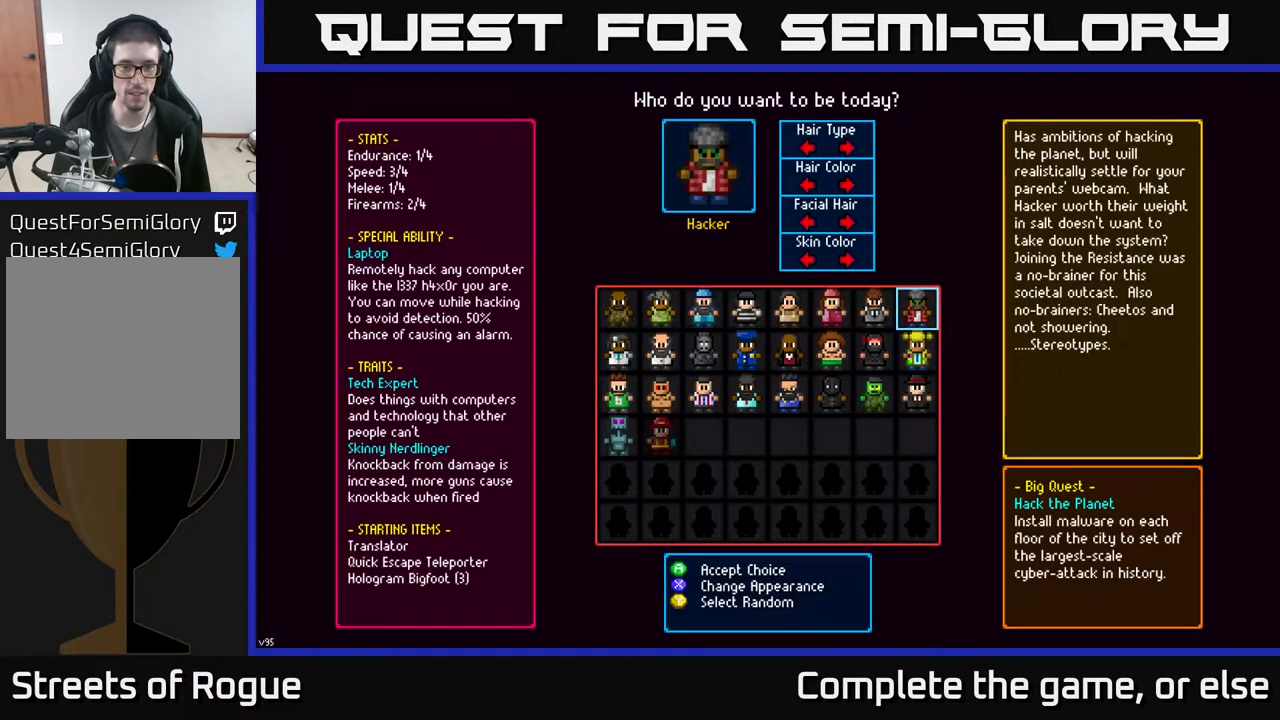
{"buttons": [], "left_stick": "center", "right_stick": "center", "events": [[400, "A", "down"], [450, "A", "up"]]}